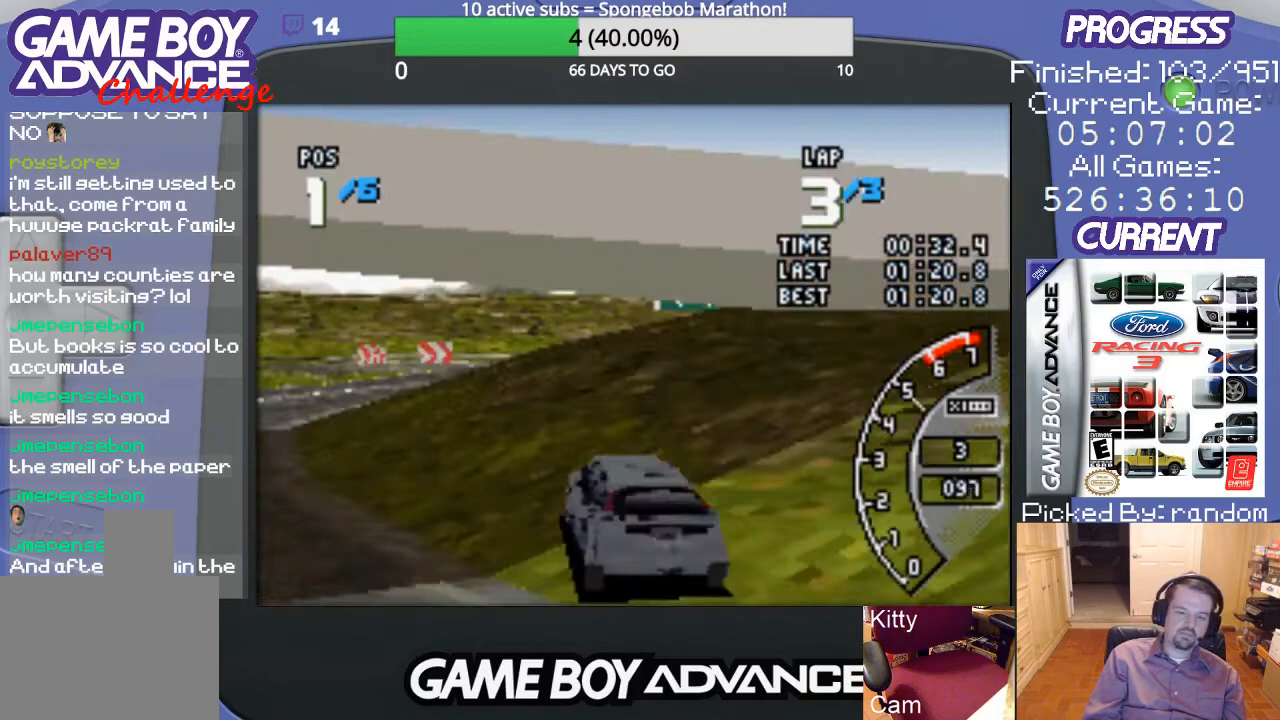
Gameplay with a controller (Nintendo layout); each line is a JSON object with the inputs held at the frame after it. "events" lists button and stick changes between this image and that frame as [ms after this image, input, new state], when the widget could be followed in between. Not read: L3 R3.
{"buttons": ["A", "DPAD_RIGHT"], "events": [[100, "DPAD_LEFT", "up"], [400, "DPAD_RIGHT", "down"]]}
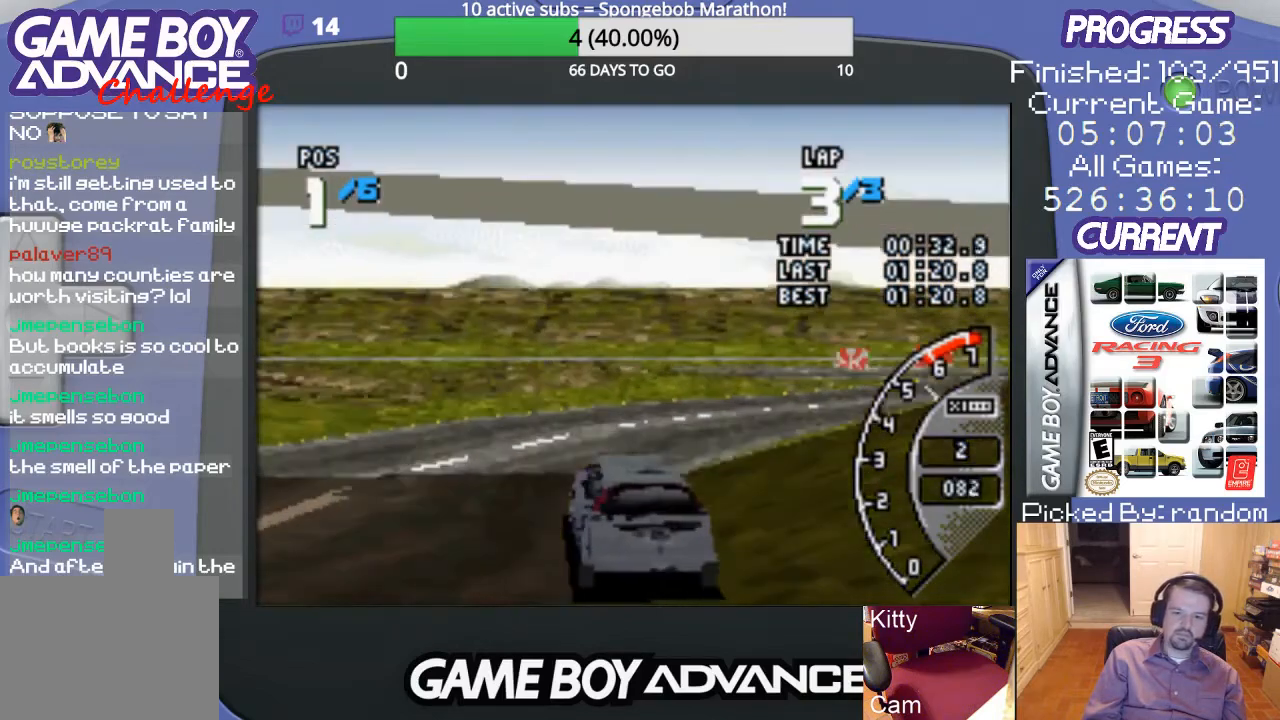
{"buttons": ["DPAD_RIGHT"], "events": [[167, "A", "up"]]}
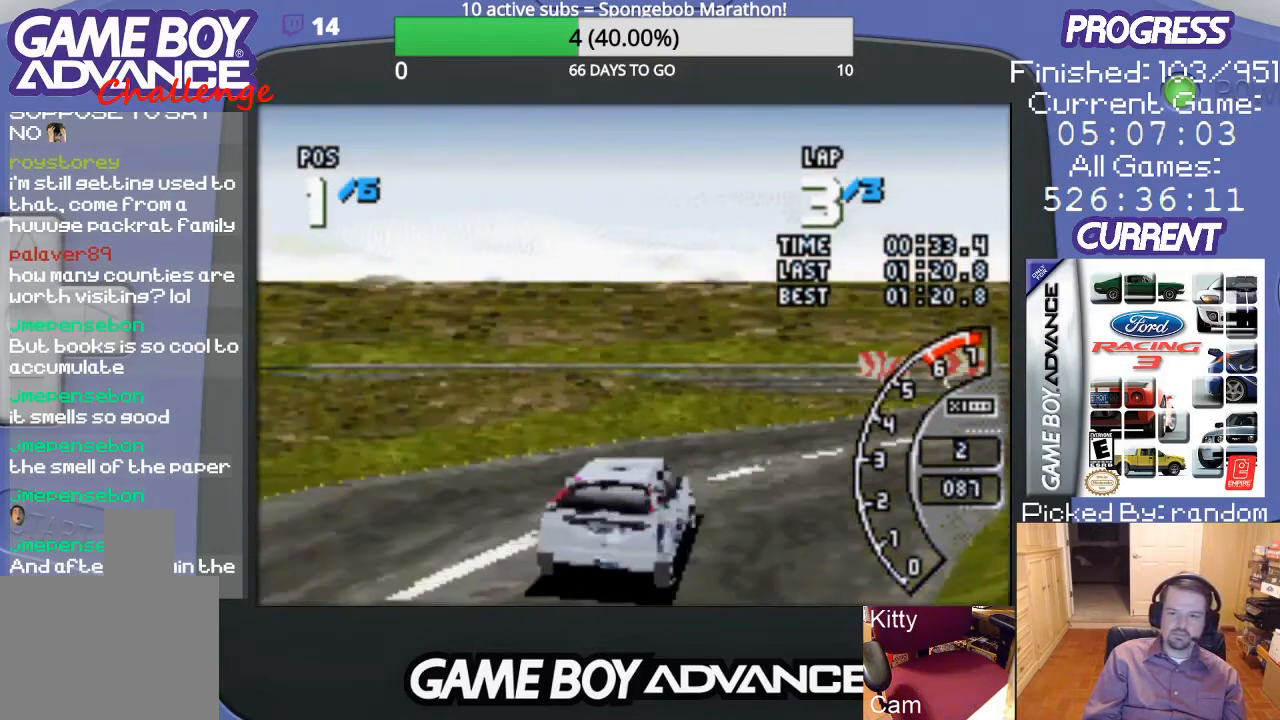
{"buttons": ["A", "DPAD_RIGHT"], "events": [[167, "A", "down"]]}
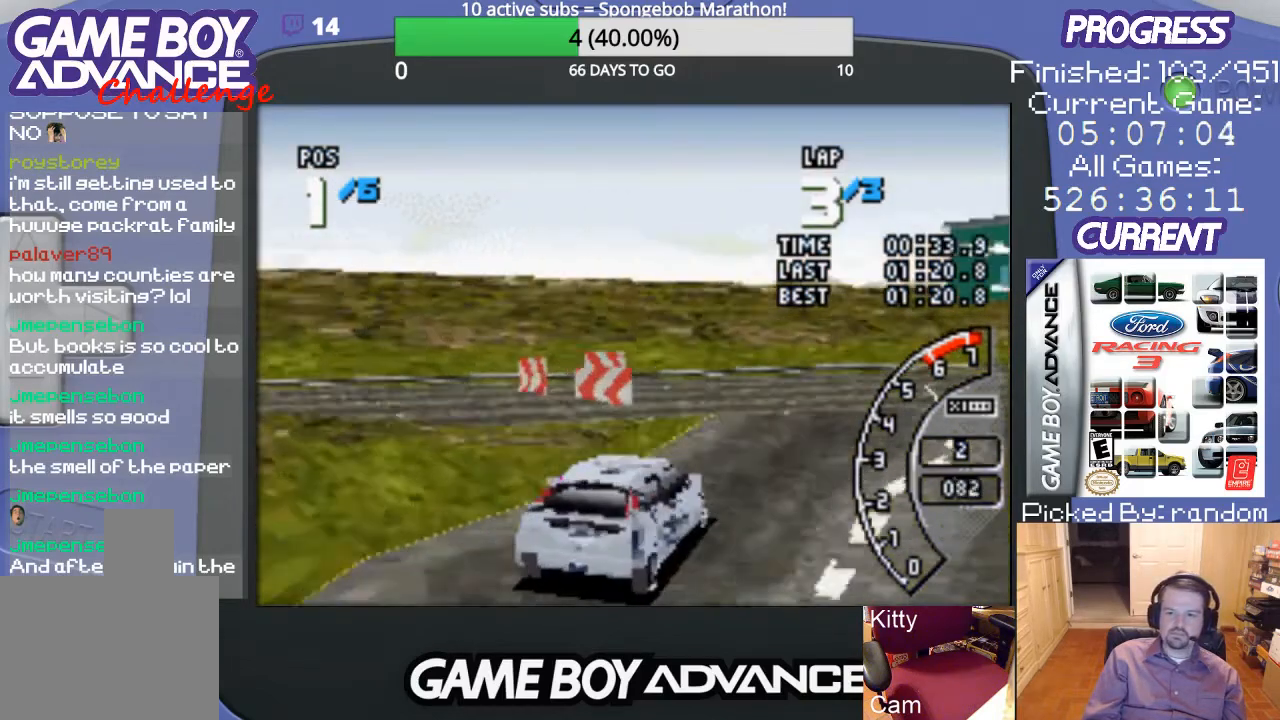
{"buttons": ["A"], "events": [[100, "DPAD_RIGHT", "up"]]}
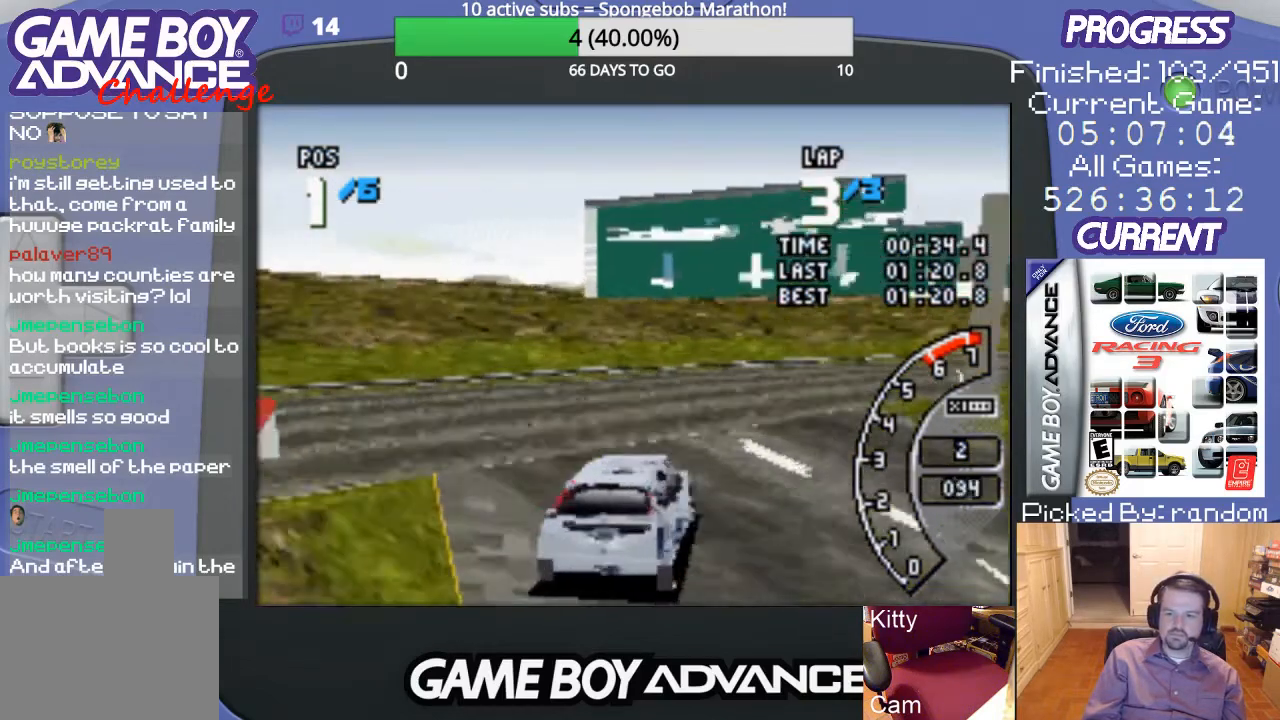
{"buttons": ["A", "DPAD_RIGHT"], "events": [[200, "DPAD_RIGHT", "down"]]}
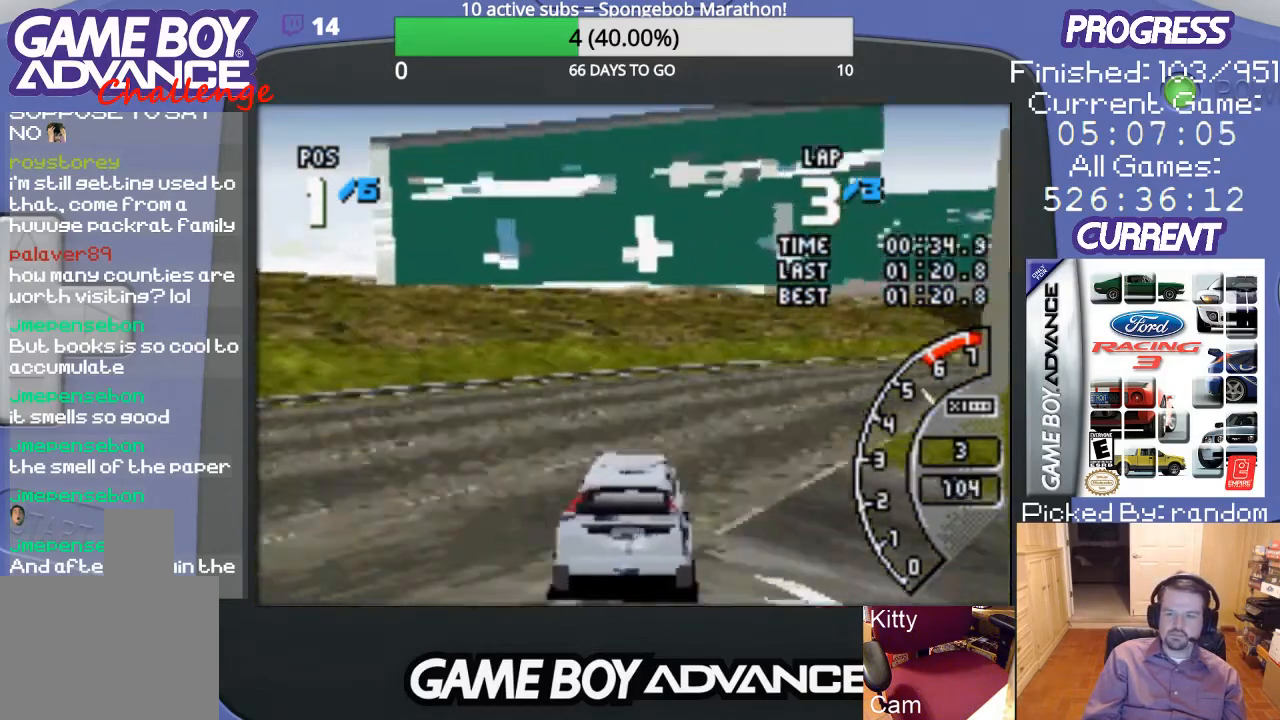
{"buttons": ["A"], "events": [[200, "DPAD_RIGHT", "up"]]}
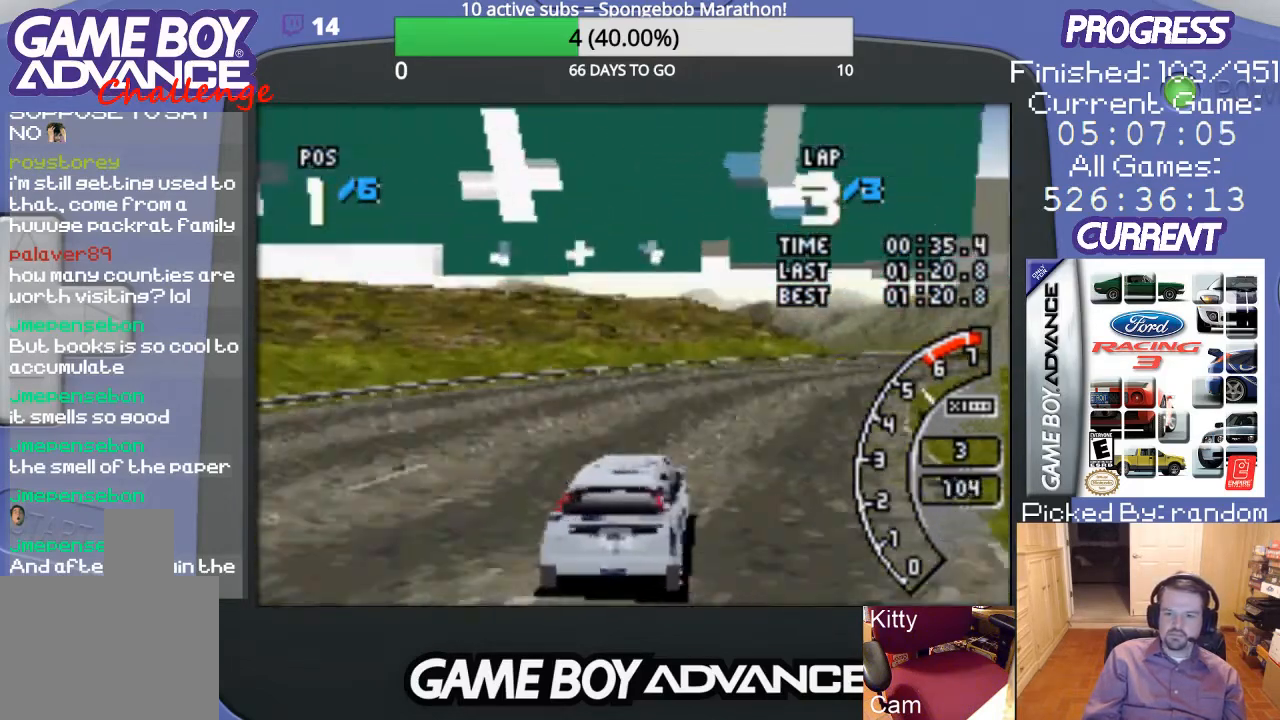
{"buttons": ["A"], "events": [[33, "DPAD_RIGHT", "down"], [233, "DPAD_RIGHT", "up"]]}
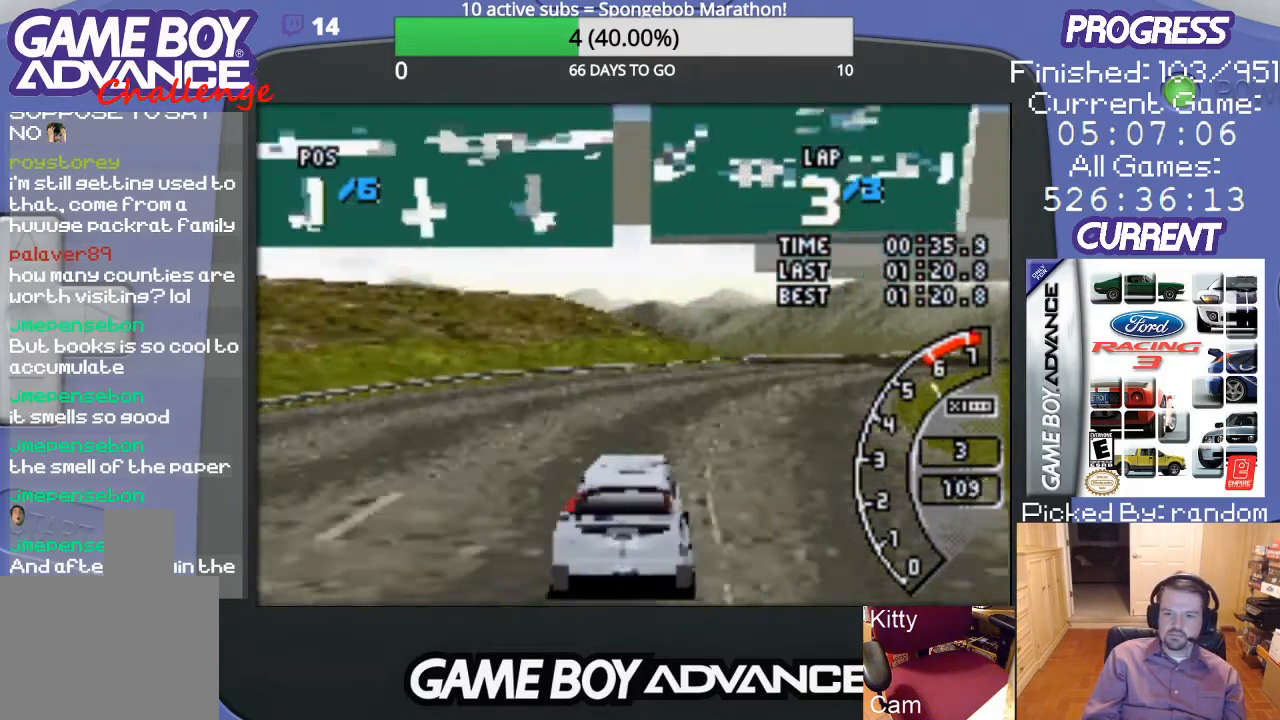
{"buttons": ["A"], "events": [[100, "DPAD_RIGHT", "down"], [433, "DPAD_RIGHT", "up"]]}
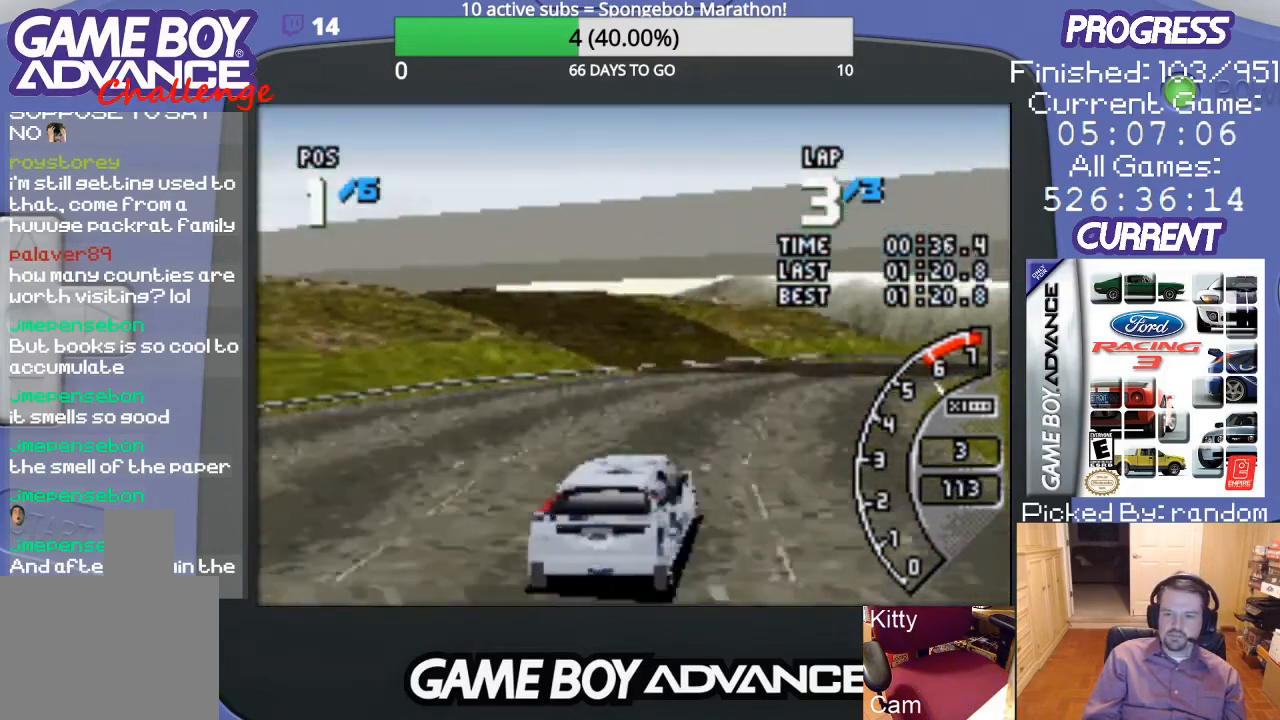
{"buttons": ["A"], "events": [[100, "DPAD_RIGHT", "down"], [300, "DPAD_RIGHT", "up"]]}
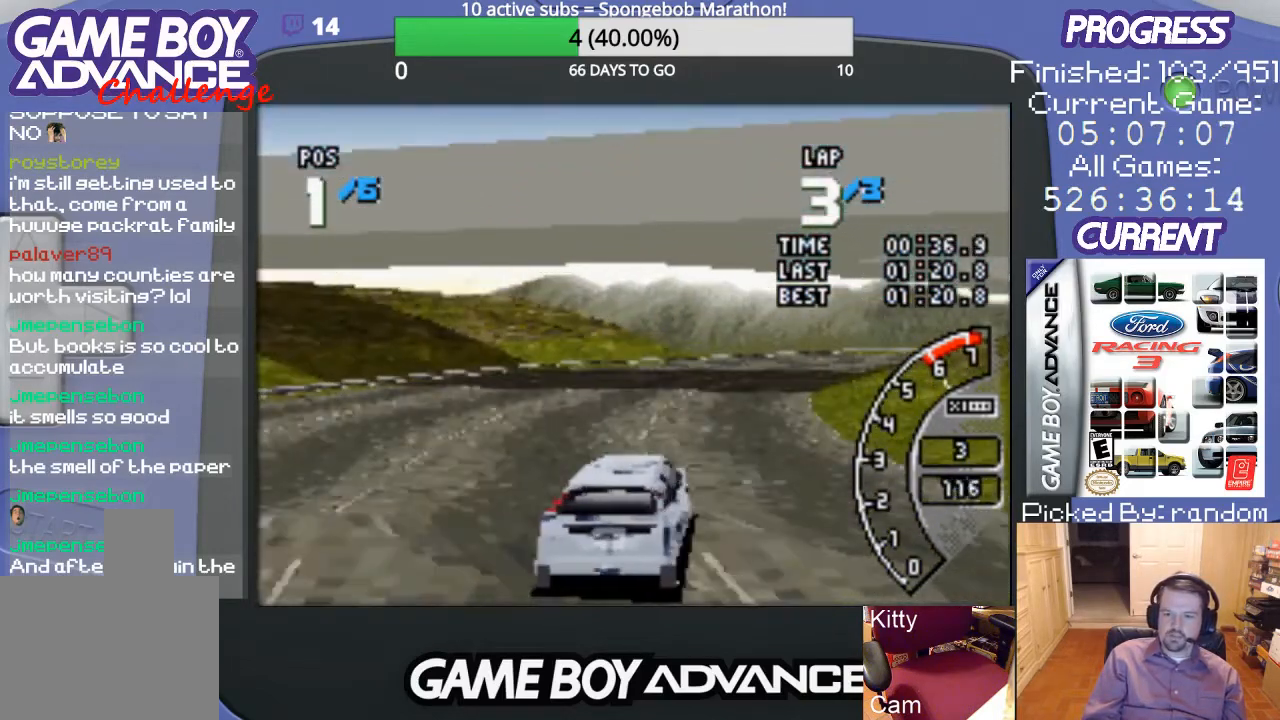
{"buttons": ["A", "DPAD_RIGHT"], "events": [[500, "DPAD_RIGHT", "down"]]}
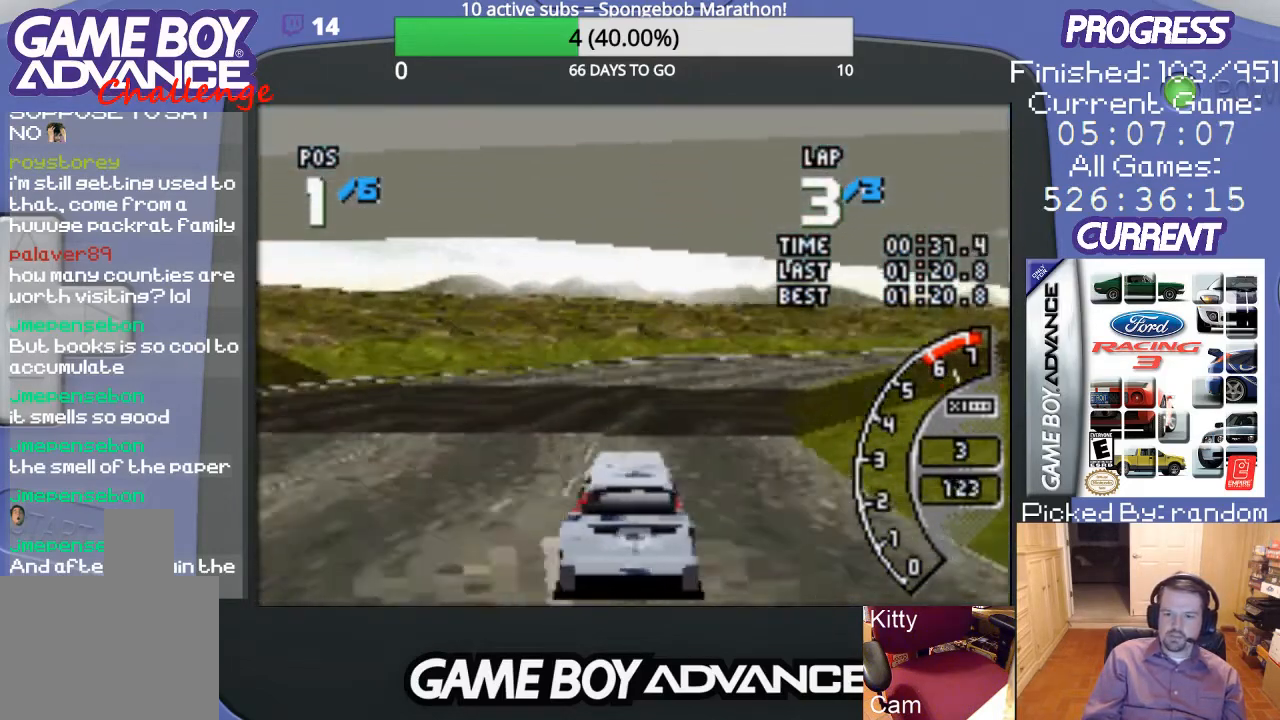
{"buttons": ["A", "DPAD_RIGHT"], "events": [[267, "DPAD_RIGHT", "up"], [400, "DPAD_RIGHT", "down"]]}
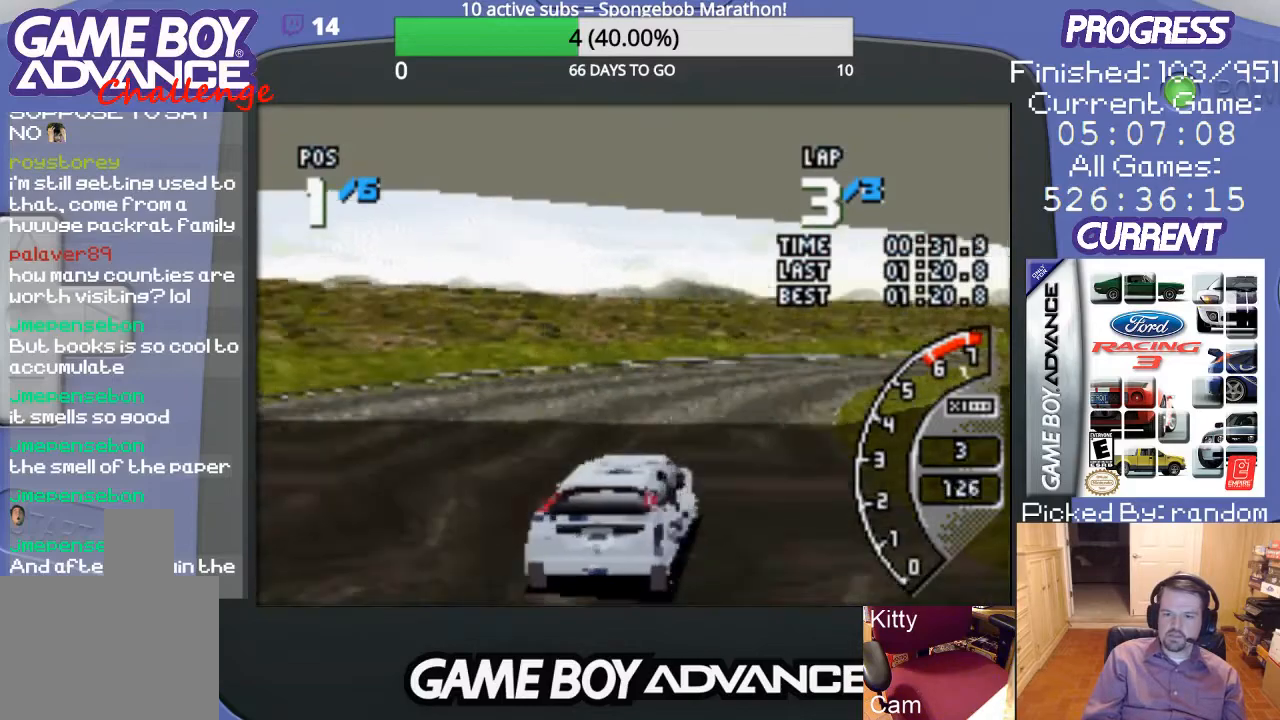
{"buttons": ["A"], "events": [[100, "DPAD_RIGHT", "up"], [400, "DPAD_RIGHT", "down"], [467, "DPAD_RIGHT", "up"]]}
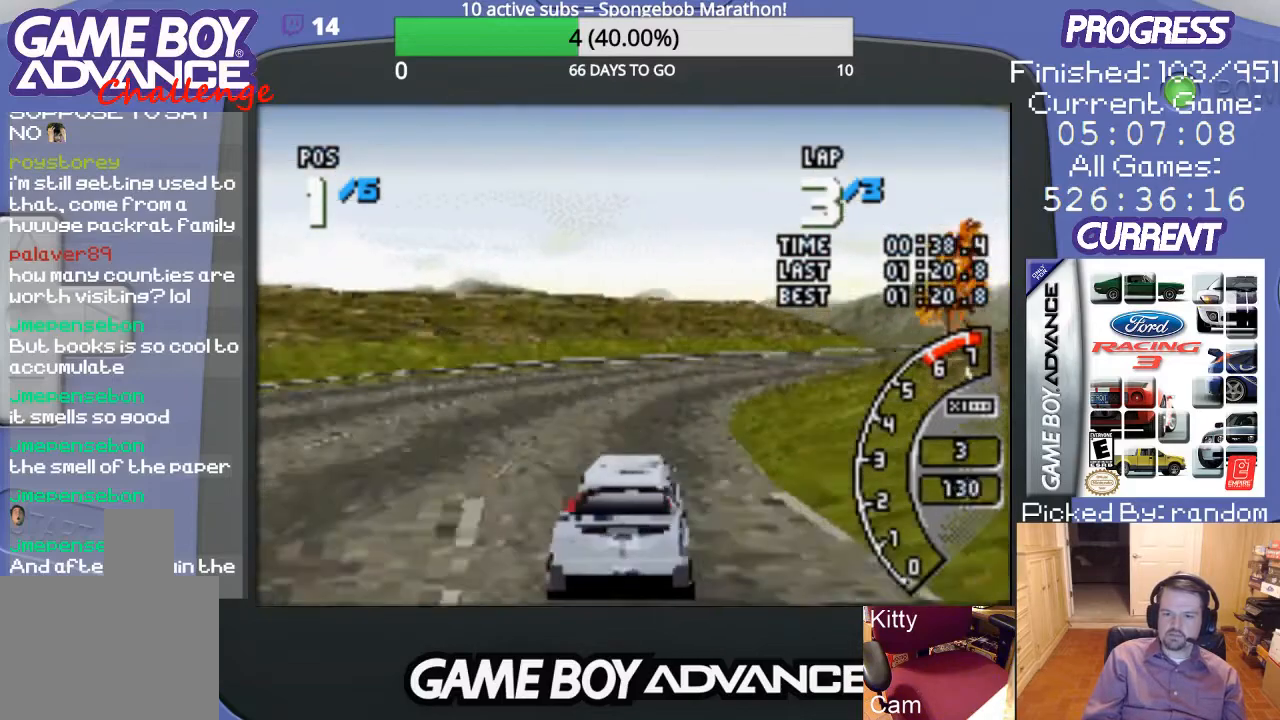
{"buttons": ["A", "DPAD_RIGHT"], "events": [[300, "DPAD_RIGHT", "down"]]}
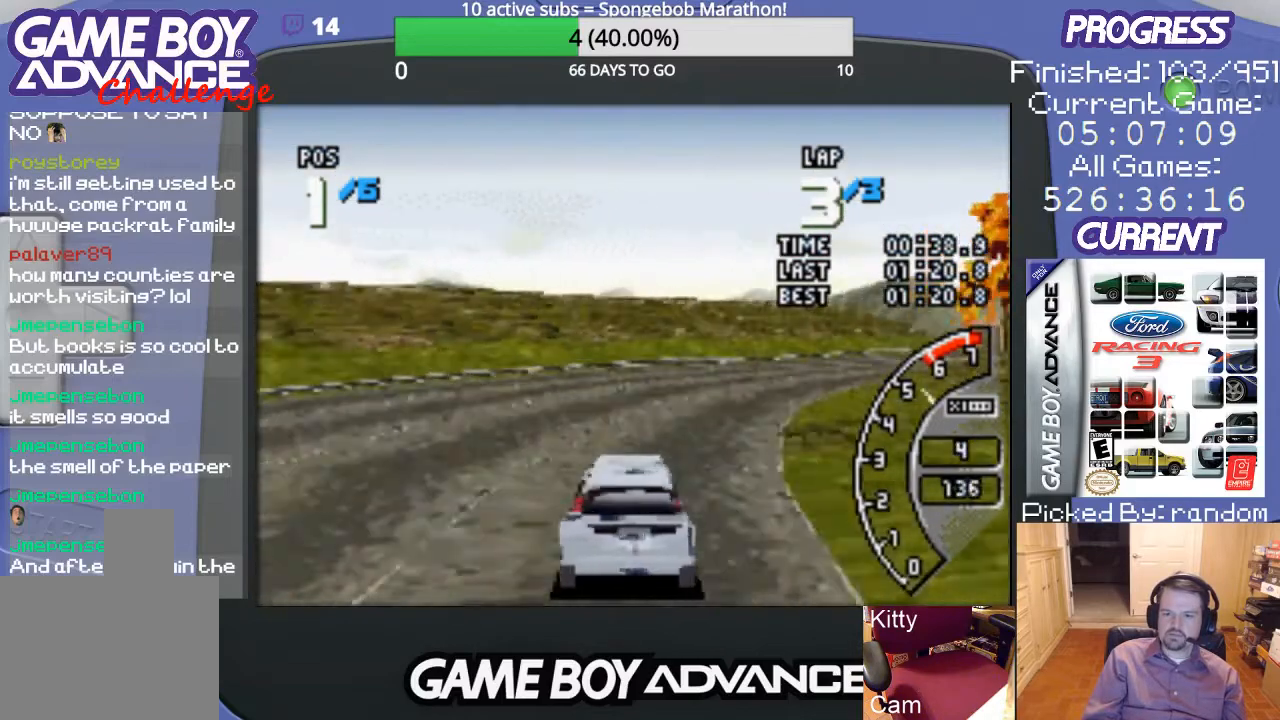
{"buttons": ["A", "DPAD_RIGHT"], "events": [[233, "DPAD_RIGHT", "up"], [367, "DPAD_RIGHT", "down"]]}
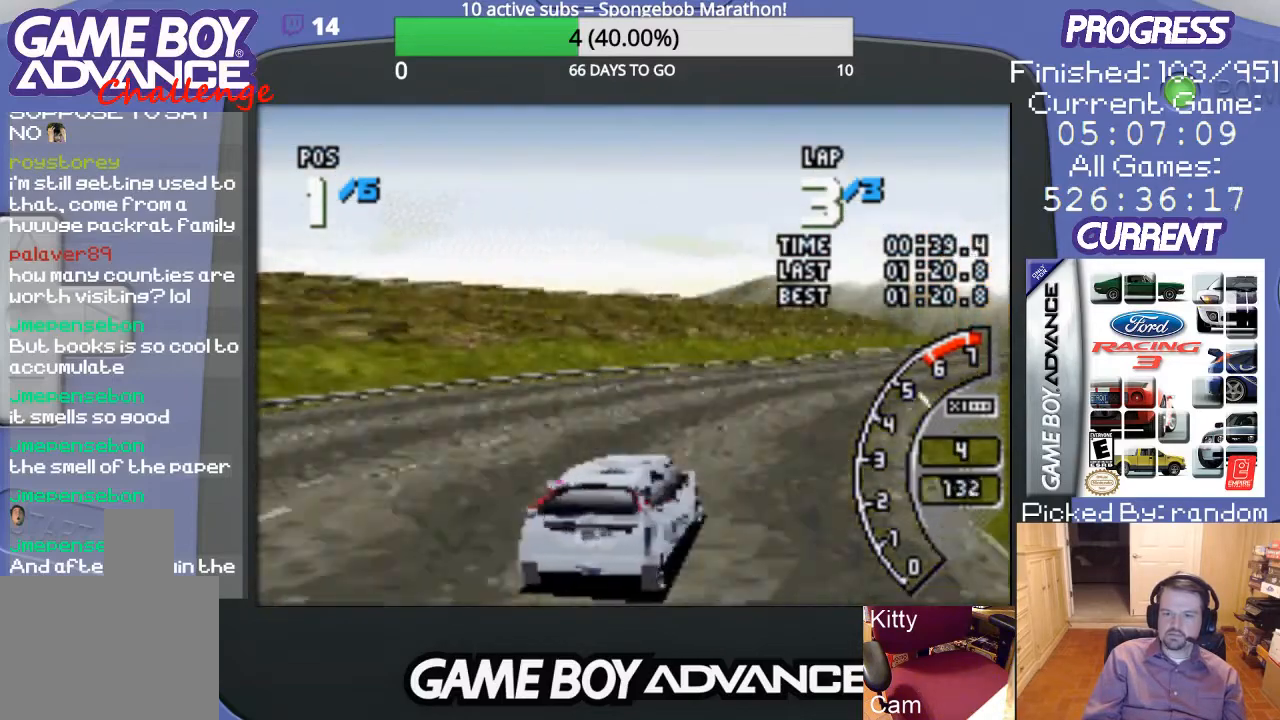
{"buttons": ["A"], "events": [[33, "DPAD_RIGHT", "up"], [100, "DPAD_RIGHT", "down"], [400, "DPAD_RIGHT", "up"]]}
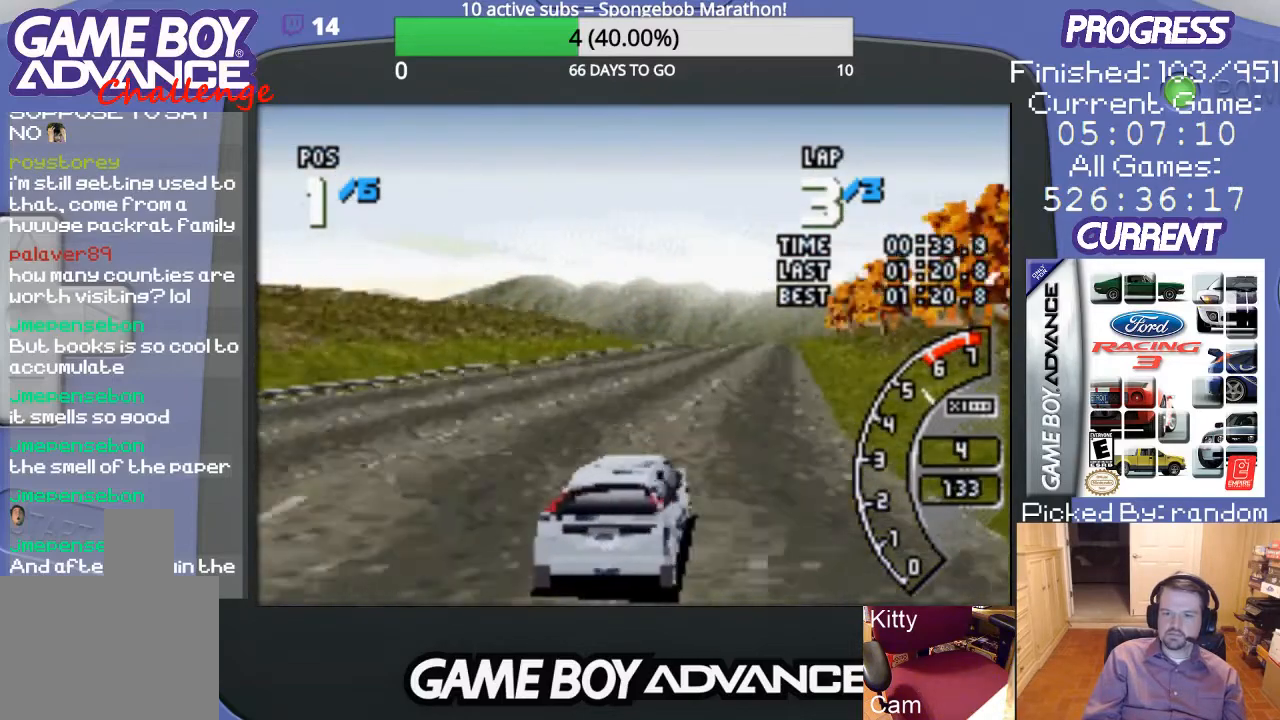
{"buttons": ["A"], "events": [[167, "DPAD_LEFT", "down"], [367, "DPAD_LEFT", "up"]]}
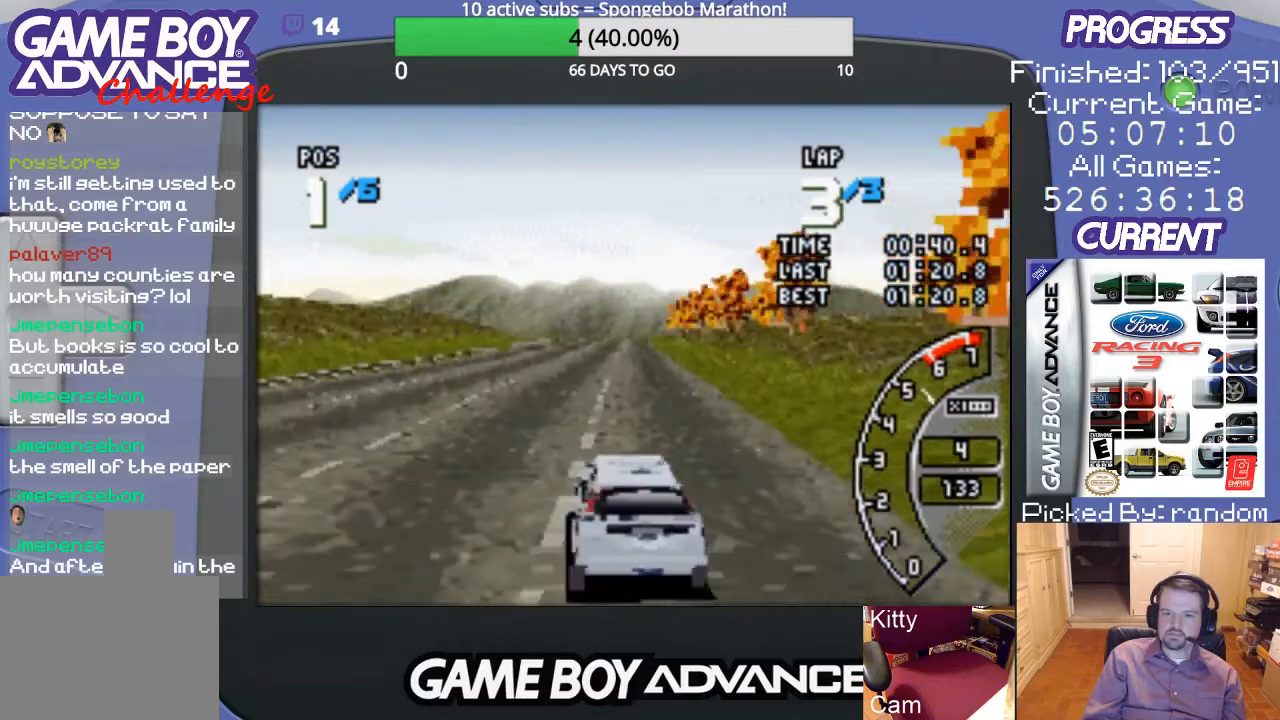
{"buttons": ["A"], "events": [[333, "DPAD_RIGHT", "down"], [500, "DPAD_RIGHT", "up"]]}
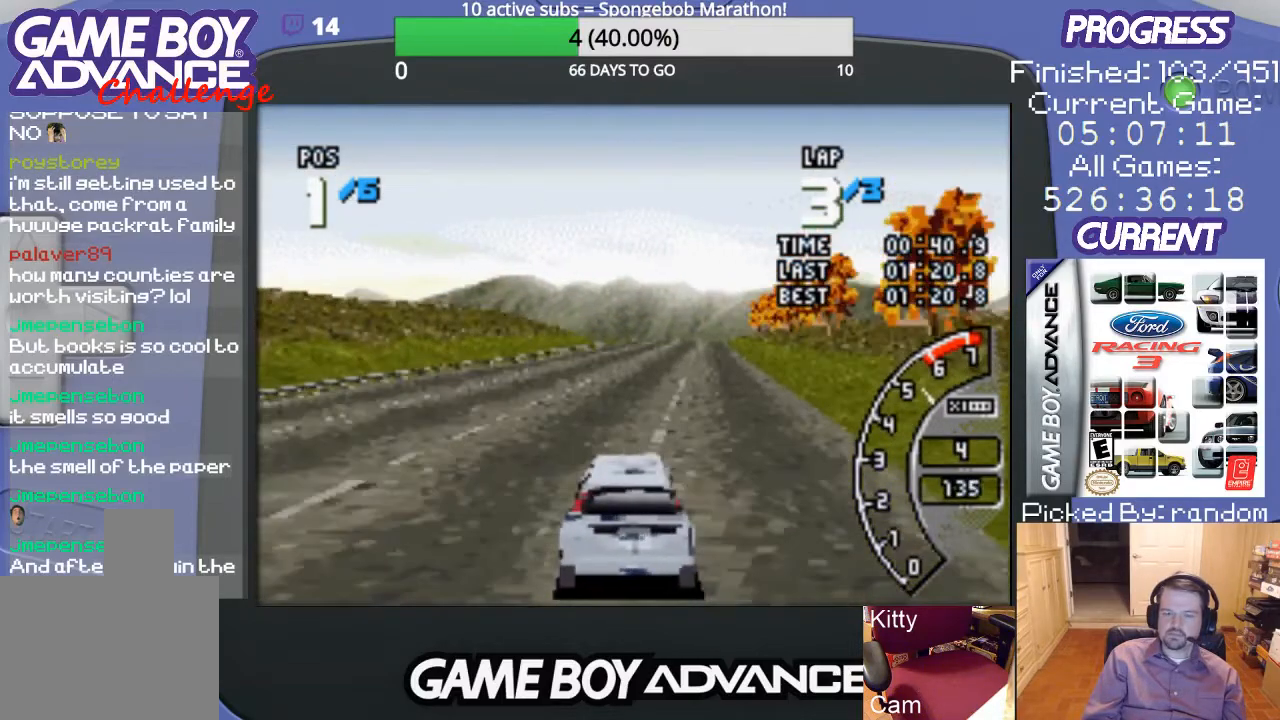
{"buttons": ["A", "DPAD_RIGHT"], "events": [[500, "DPAD_RIGHT", "down"]]}
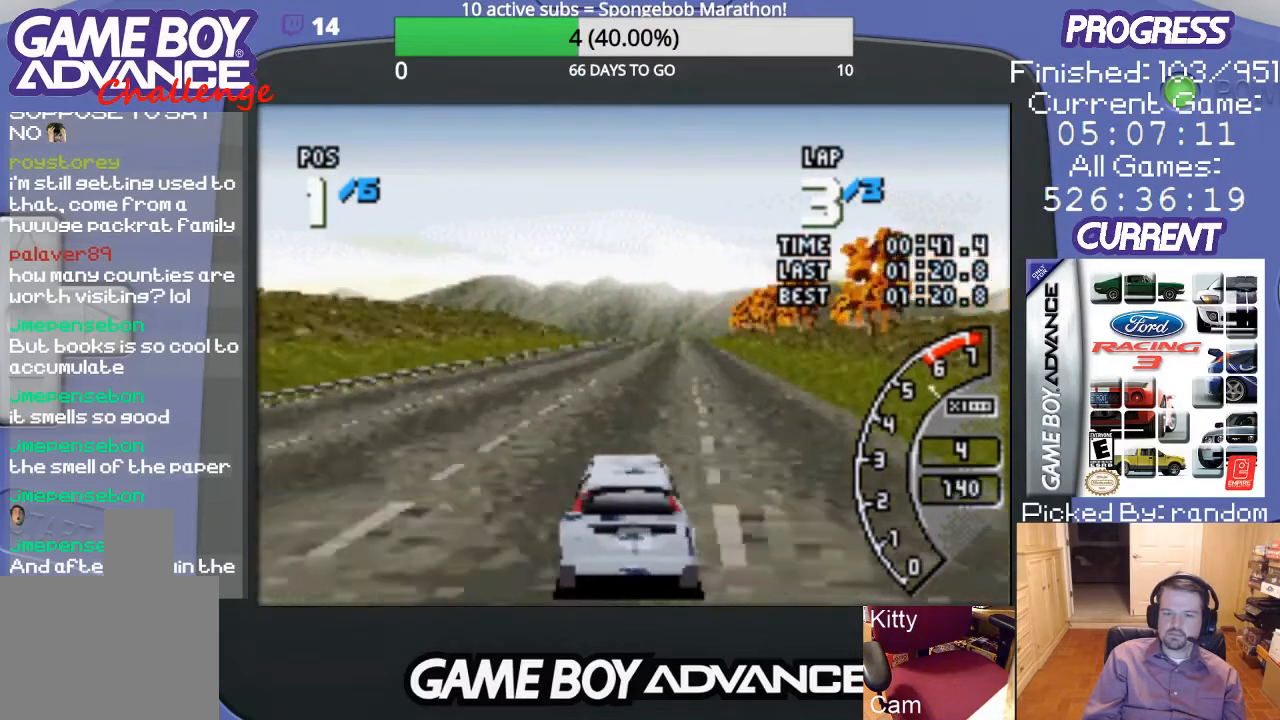
{"buttons": ["A"], "events": [[67, "DPAD_RIGHT", "up"]]}
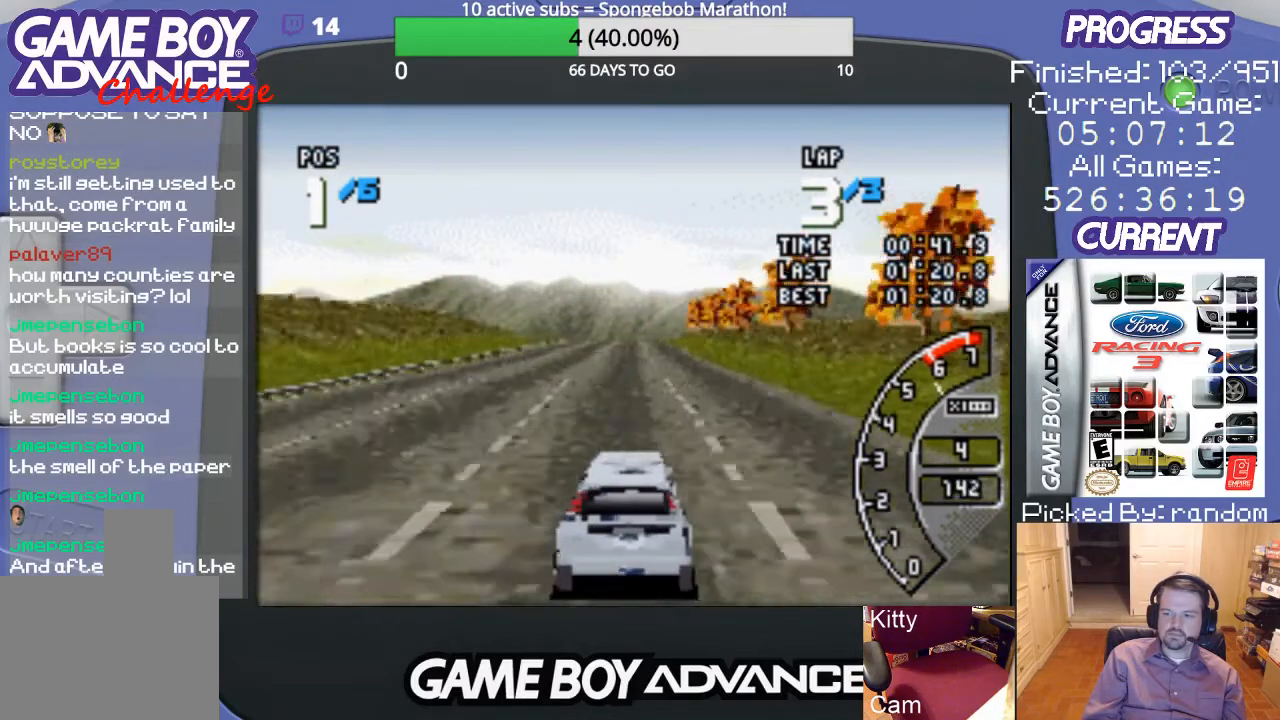
{"buttons": ["A"], "events": [[200, "DPAD_LEFT", "down"], [333, "DPAD_LEFT", "up"]]}
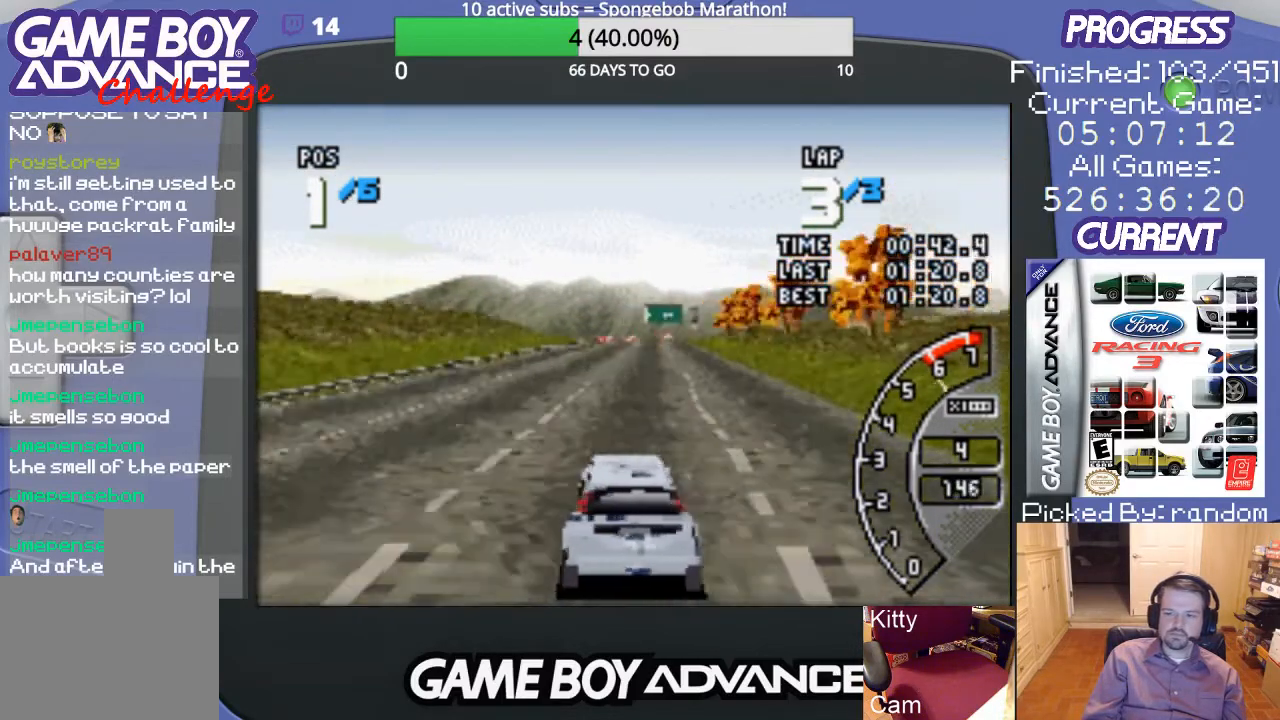
{"buttons": ["A"], "events": [[300, "DPAD_RIGHT", "down"], [400, "DPAD_RIGHT", "up"]]}
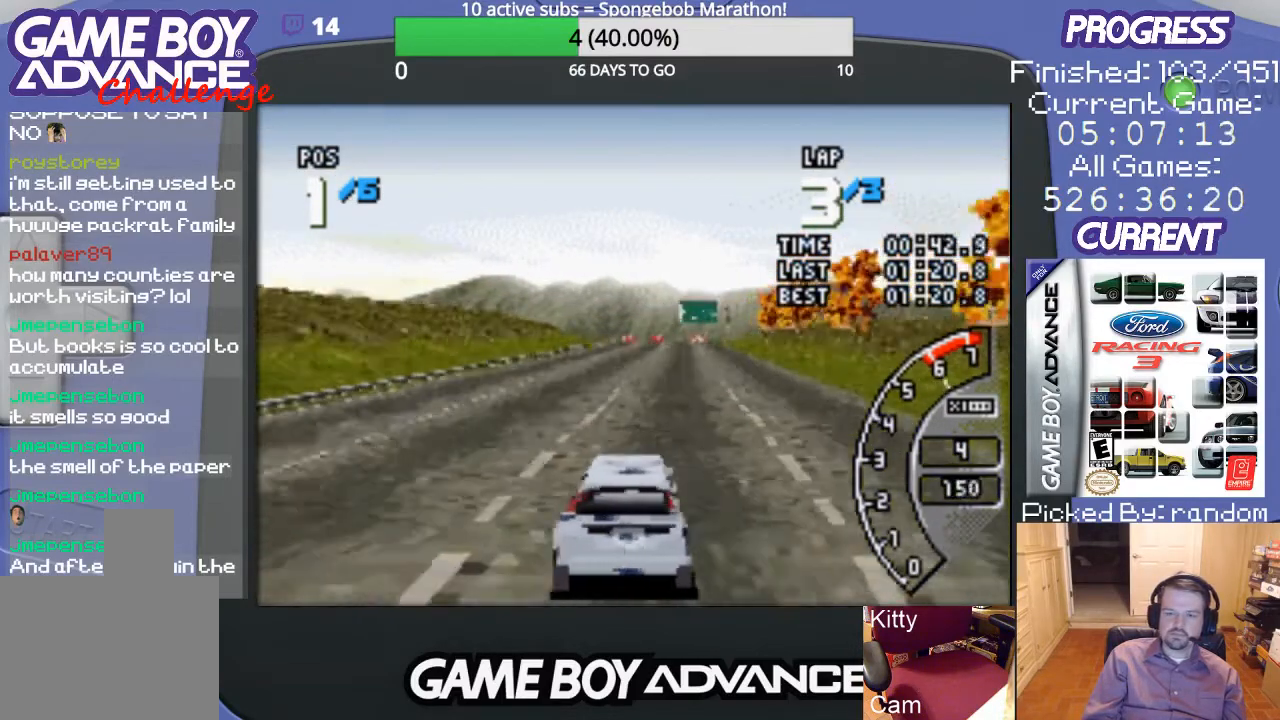
{"buttons": ["A"], "events": []}
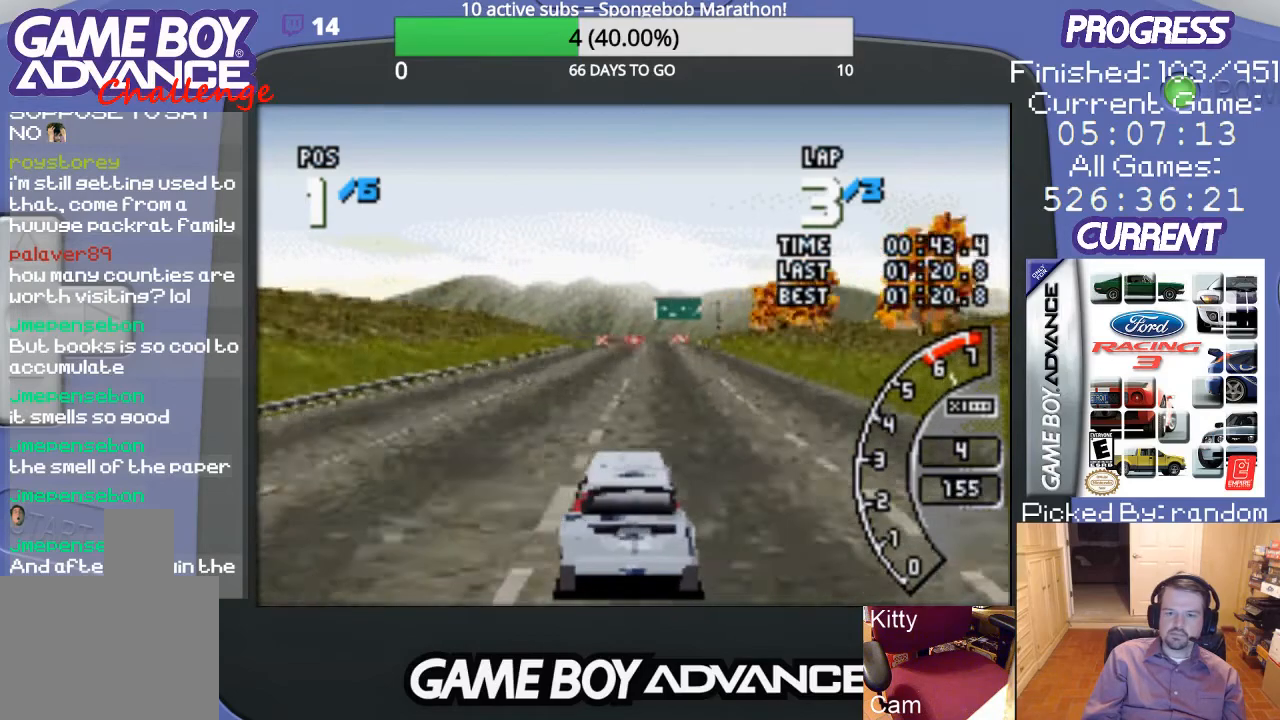
{"buttons": ["A"], "events": []}
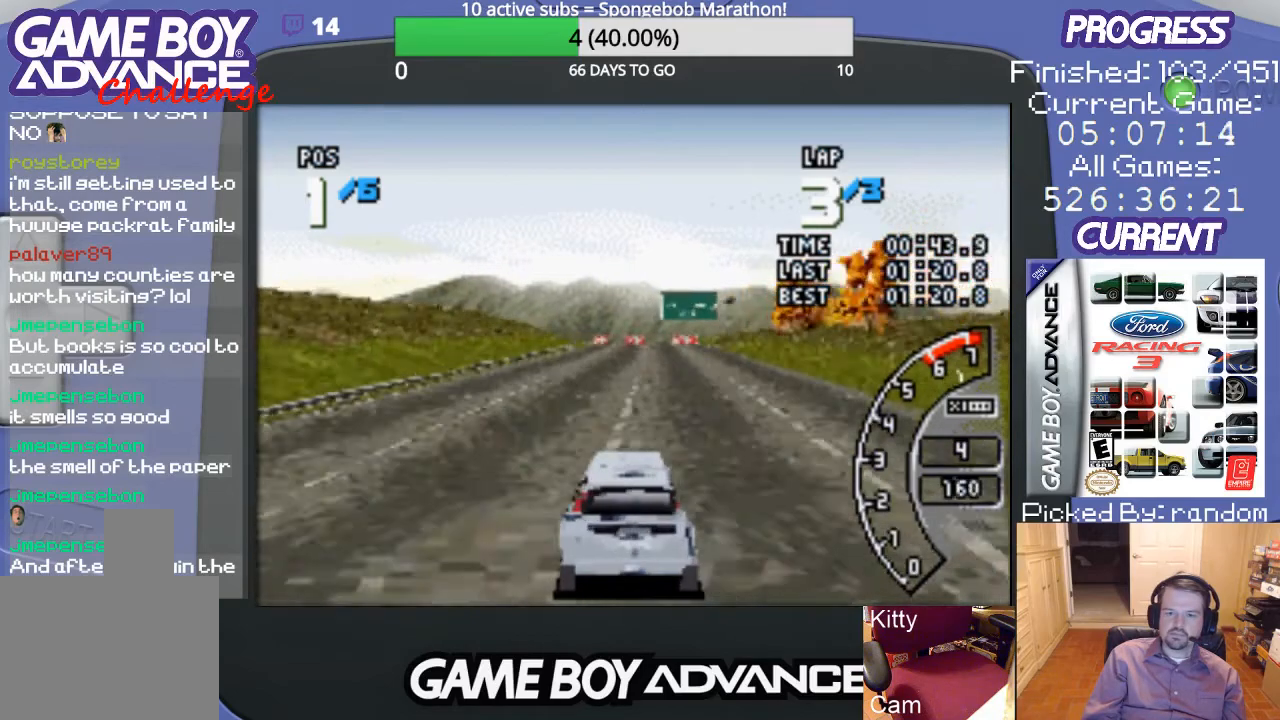
{"buttons": ["A"], "events": []}
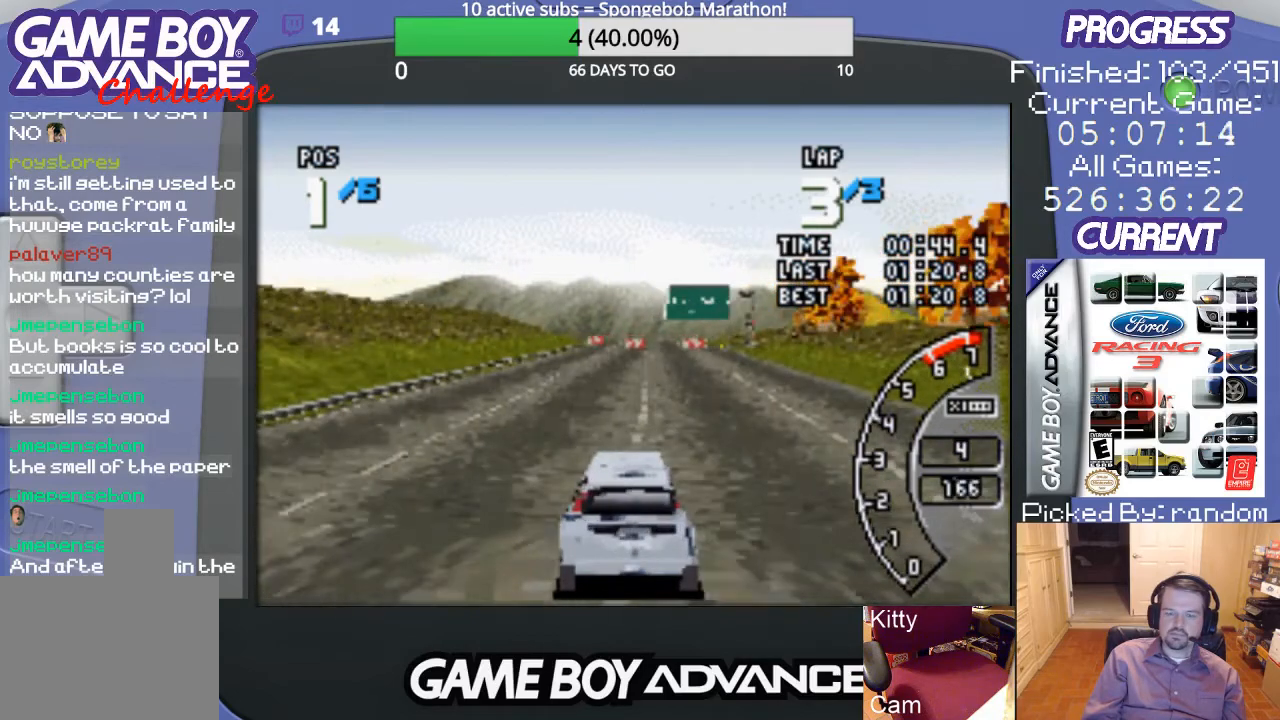
{"buttons": ["A"], "events": []}
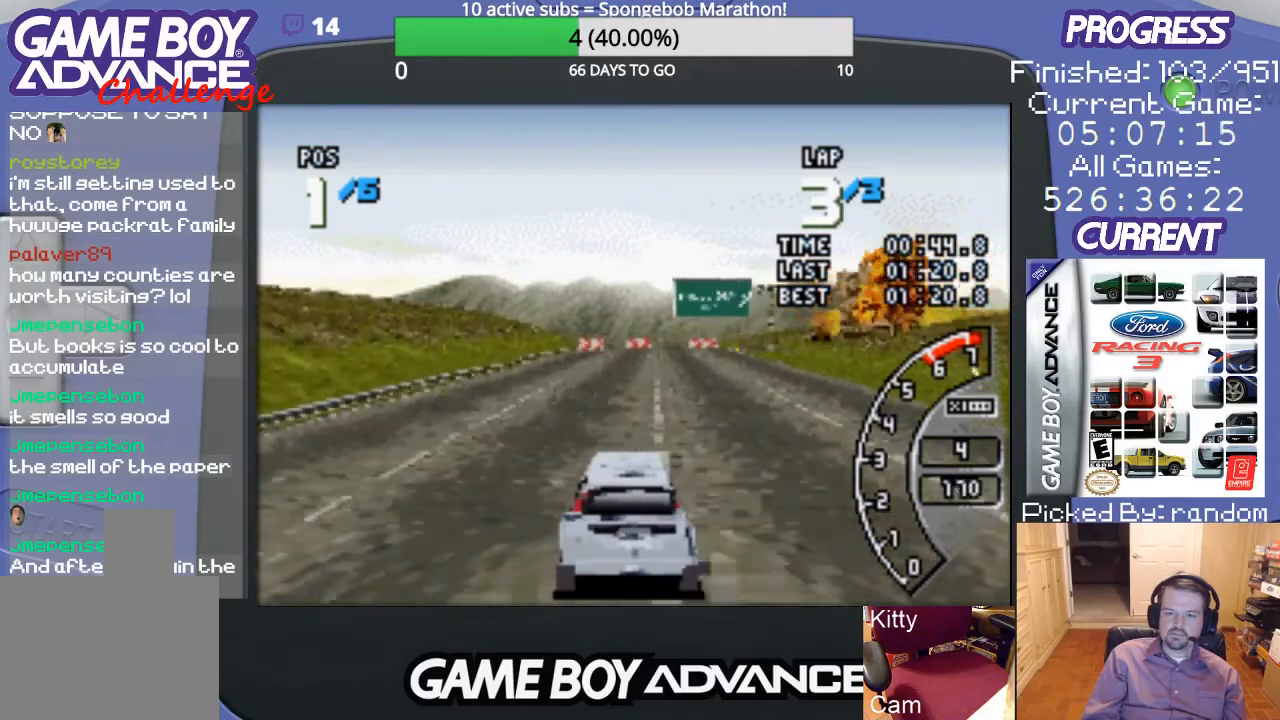
{"buttons": ["A"], "events": [[300, "DPAD_RIGHT", "down"], [400, "DPAD_RIGHT", "up"]]}
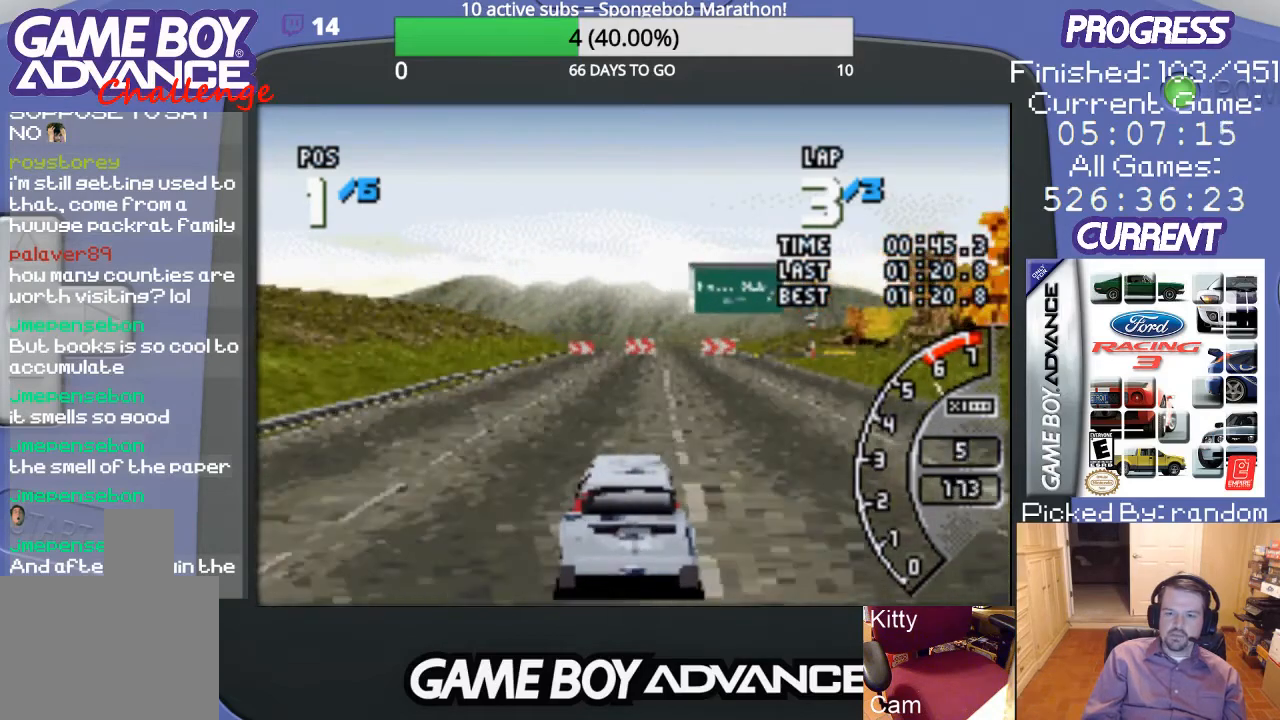
{"buttons": ["A", "DPAD_RIGHT"], "events": [[433, "DPAD_RIGHT", "down"]]}
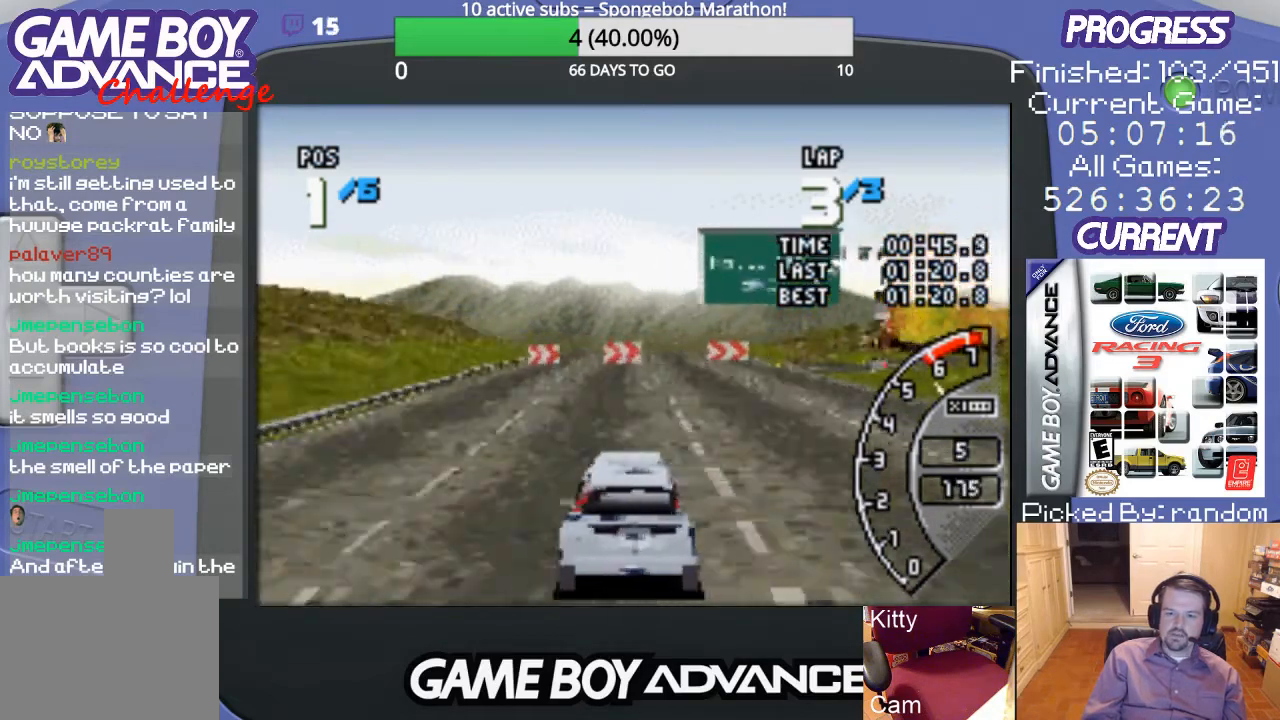
{"buttons": ["DPAD_RIGHT"], "events": [[167, "DPAD_RIGHT", "up"], [300, "DPAD_RIGHT", "down"], [433, "A", "up"]]}
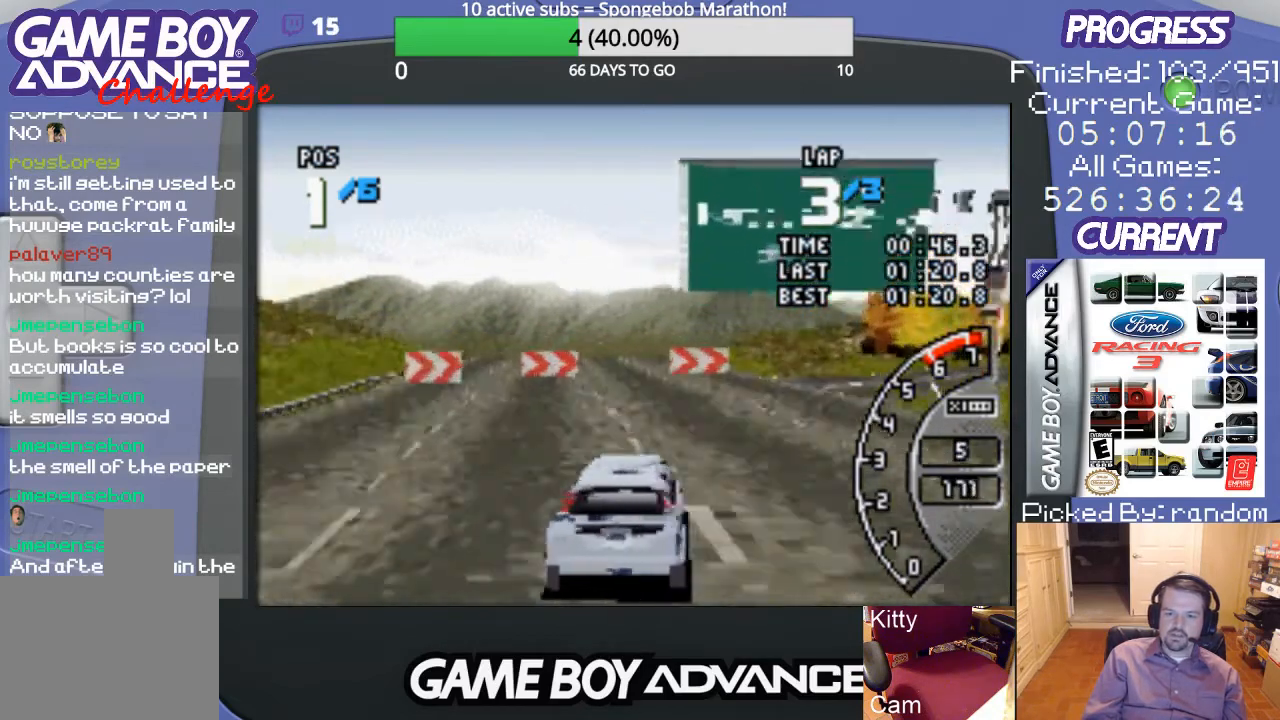
{"buttons": ["DPAD_RIGHT"], "events": [[400, "DPAD_RIGHT", "up"], [500, "DPAD_RIGHT", "down"]]}
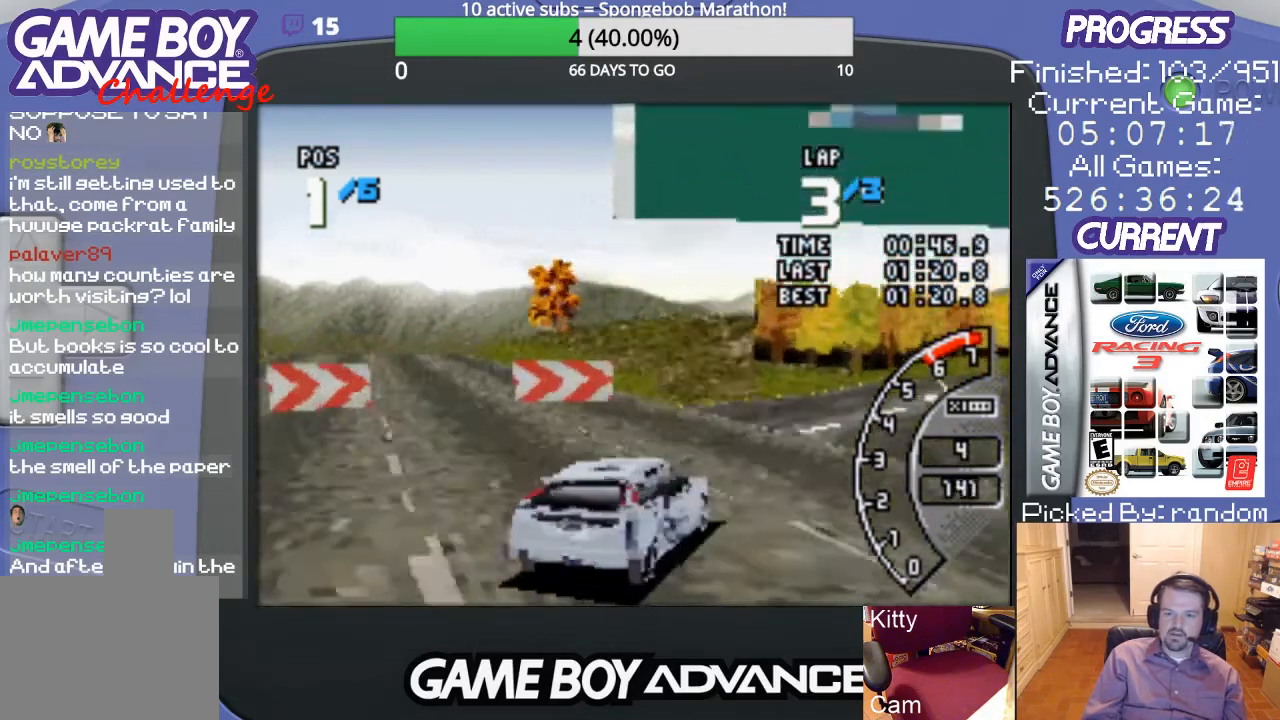
{"buttons": ["A"], "events": [[133, "A", "down"], [267, "DPAD_RIGHT", "up"], [333, "DPAD_RIGHT", "down"], [500, "DPAD_RIGHT", "up"]]}